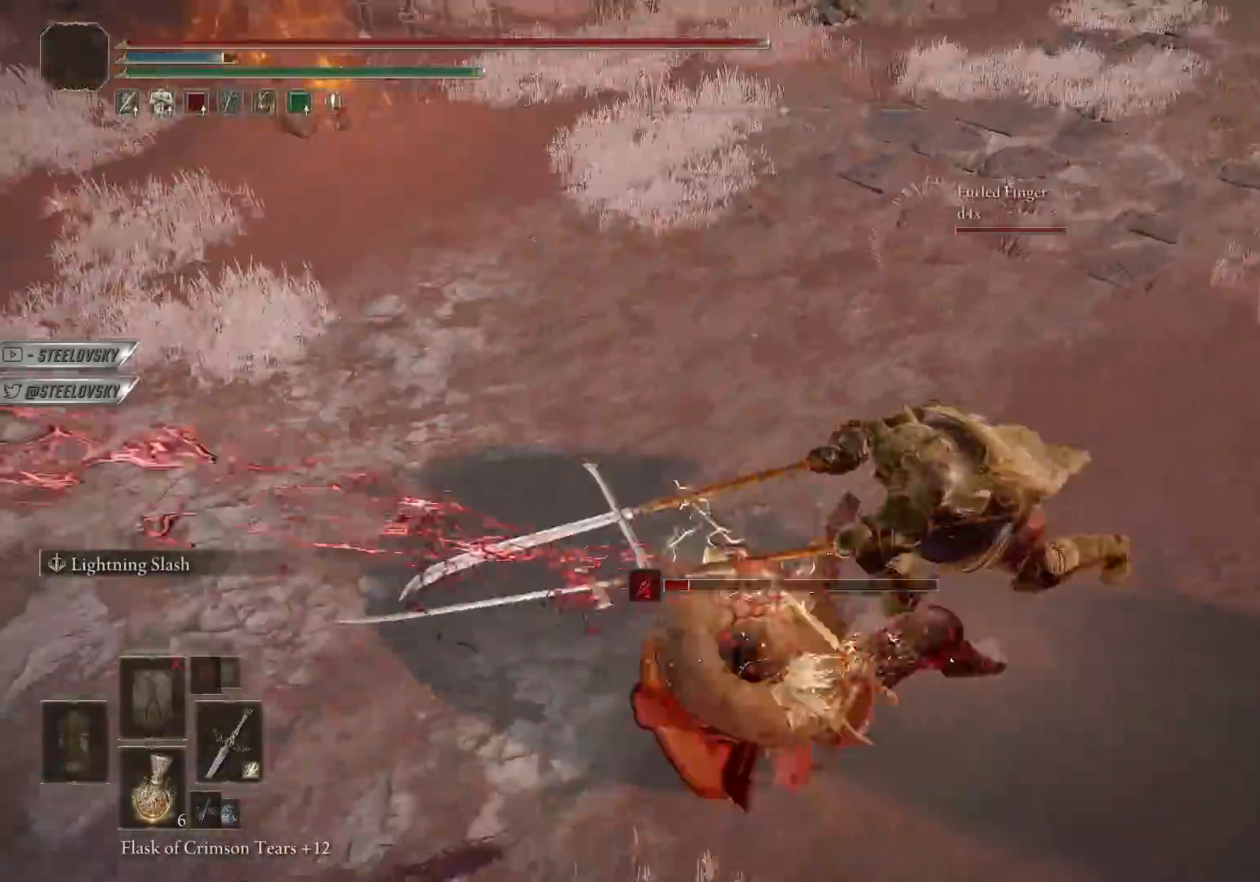
Gameplay with a controller (PlayStation layout); each line is a JSON object with the inputs held at the frame after it (dt_ms = milliseconds from this image to that frame). "events" lists button and stick changes between this image and that frame as [ms after this image, input, new state], when the widget could be followed in between. Not read: R3 START.
{"dt_ms": 500, "buttons": [], "left_stick": "down-right", "right_stick": "center", "events": [[50, "R1", "up"], [100, "left_stick", "up"], [300, "left_stick", "up-right"], [467, "left_stick", "down-right"]]}
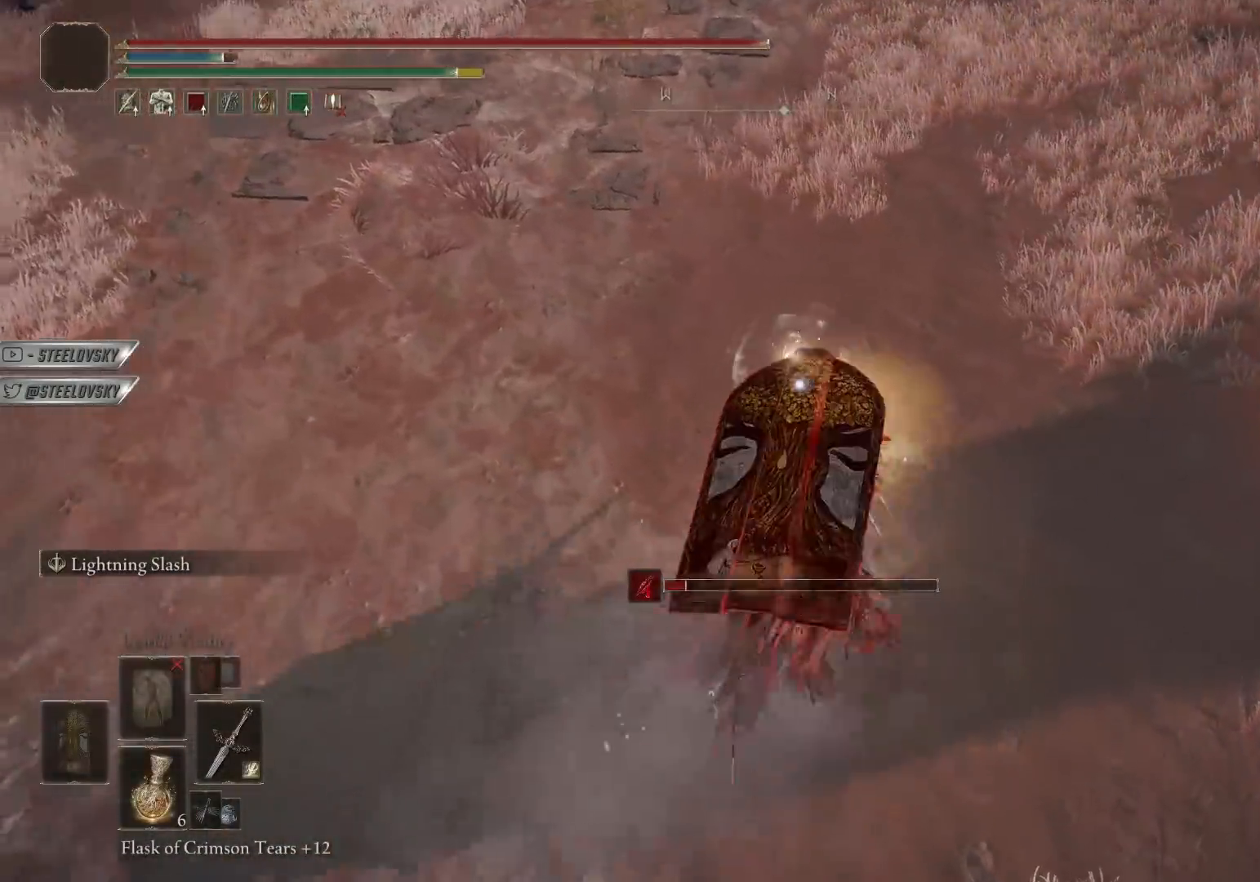
{"dt_ms": 500, "buttons": [], "left_stick": "down-right", "right_stick": "center", "events": [[150, "L1", "down"], [217, "right_stick", "up"], [317, "right_stick", "center"], [383, "L1", "up"]]}
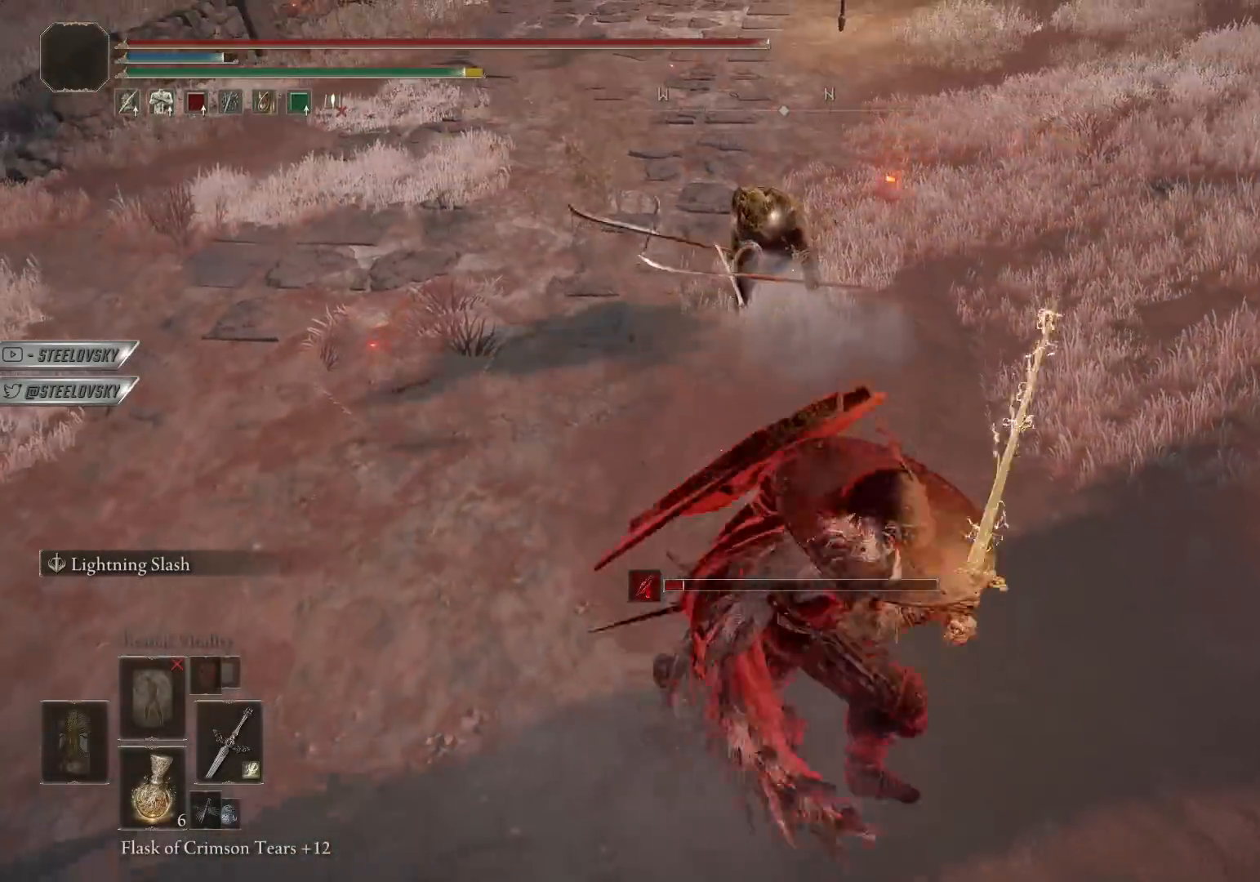
{"dt_ms": 500, "buttons": ["CIRCLE"], "left_stick": "right", "right_stick": "center", "events": [[317, "CIRCLE", "down"], [367, "left_stick", "right"]]}
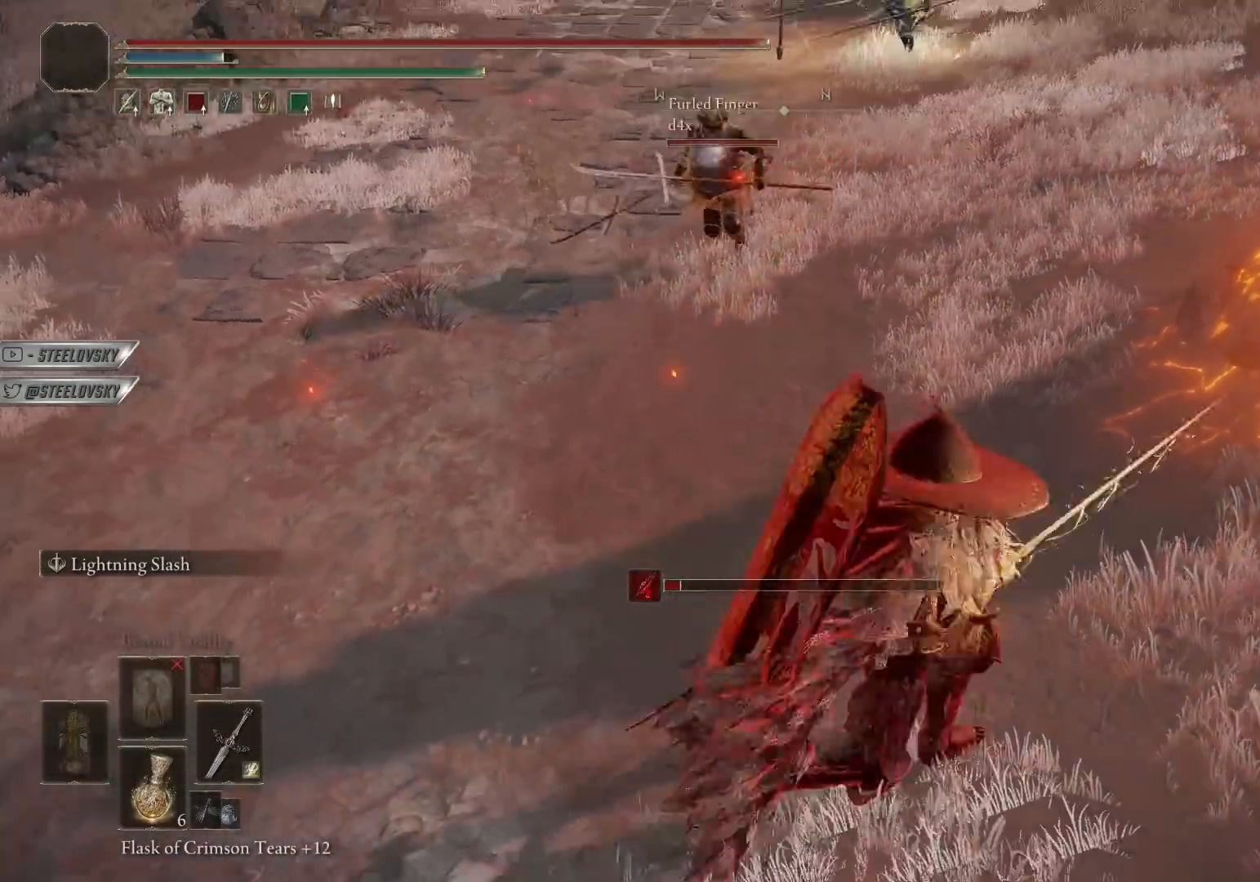
{"dt_ms": 500, "buttons": ["CIRCLE"], "left_stick": "down-right", "right_stick": "center", "events": [[117, "left_stick", "up-right"], [450, "left_stick", "down-right"]]}
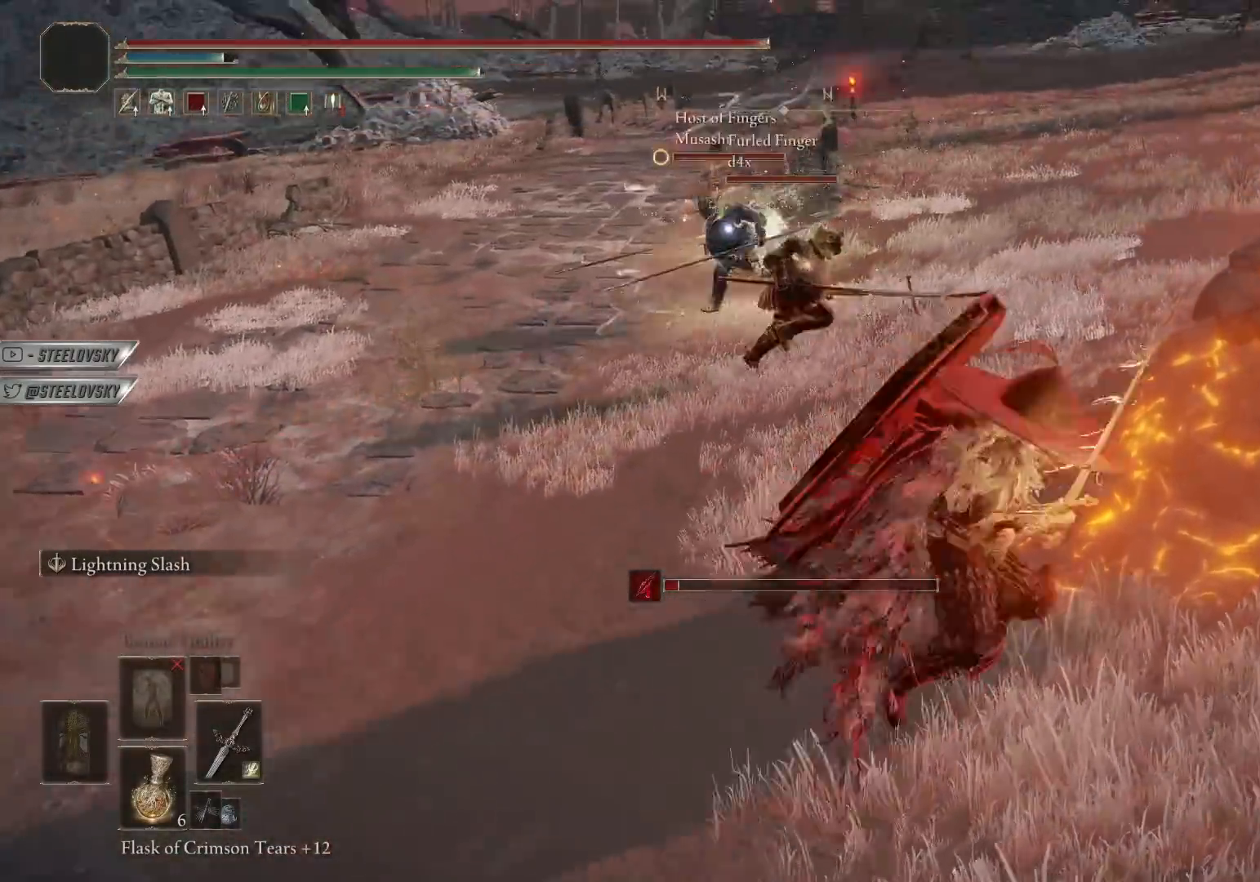
{"dt_ms": 500, "buttons": ["CIRCLE"], "left_stick": "up-left", "right_stick": "center", "events": [[150, "left_stick", "down"], [400, "left_stick", "left"], [500, "left_stick", "up-left"]]}
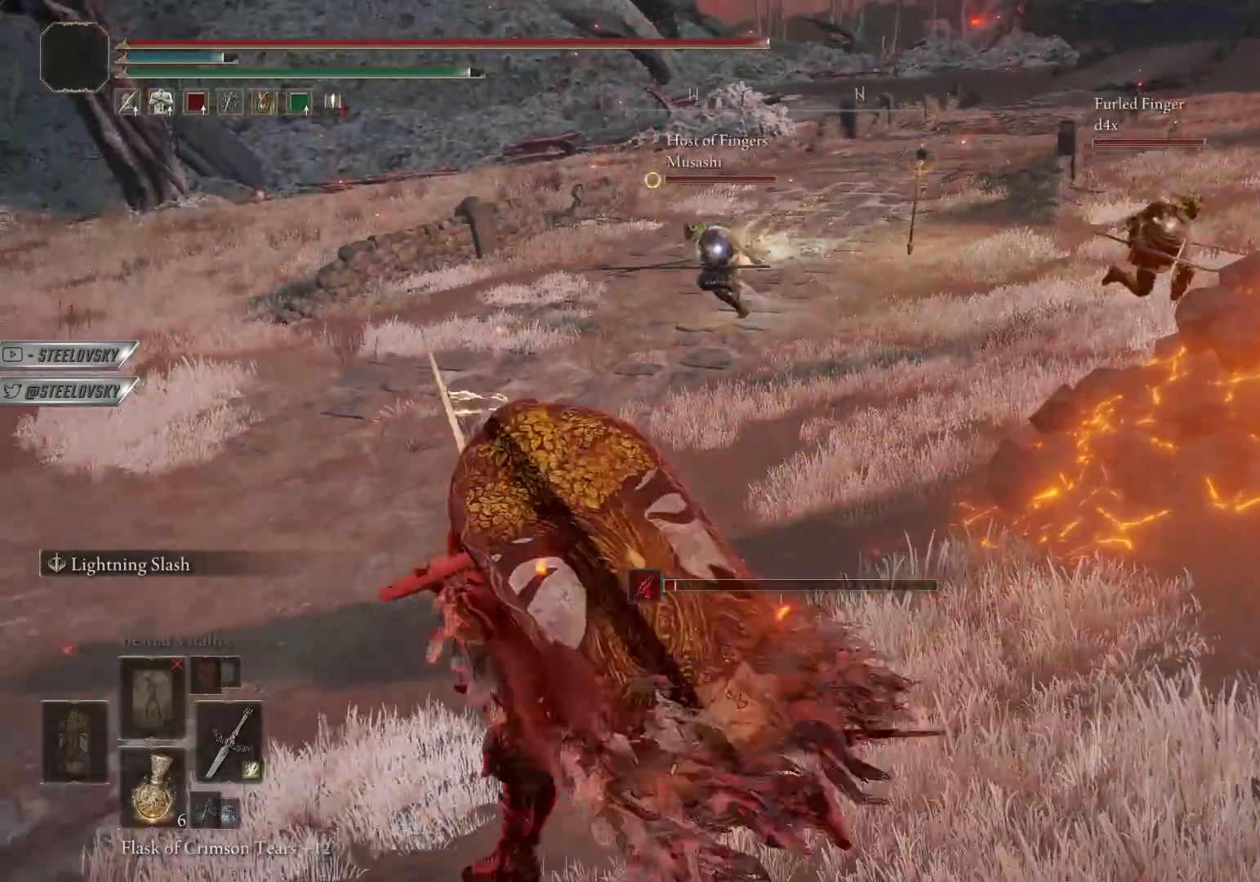
{"dt_ms": 500, "buttons": ["CIRCLE"], "left_stick": "down", "right_stick": "center", "events": [[267, "CIRCLE", "up"], [300, "left_stick", "down-left"], [367, "left_stick", "down"], [400, "CIRCLE", "down"]]}
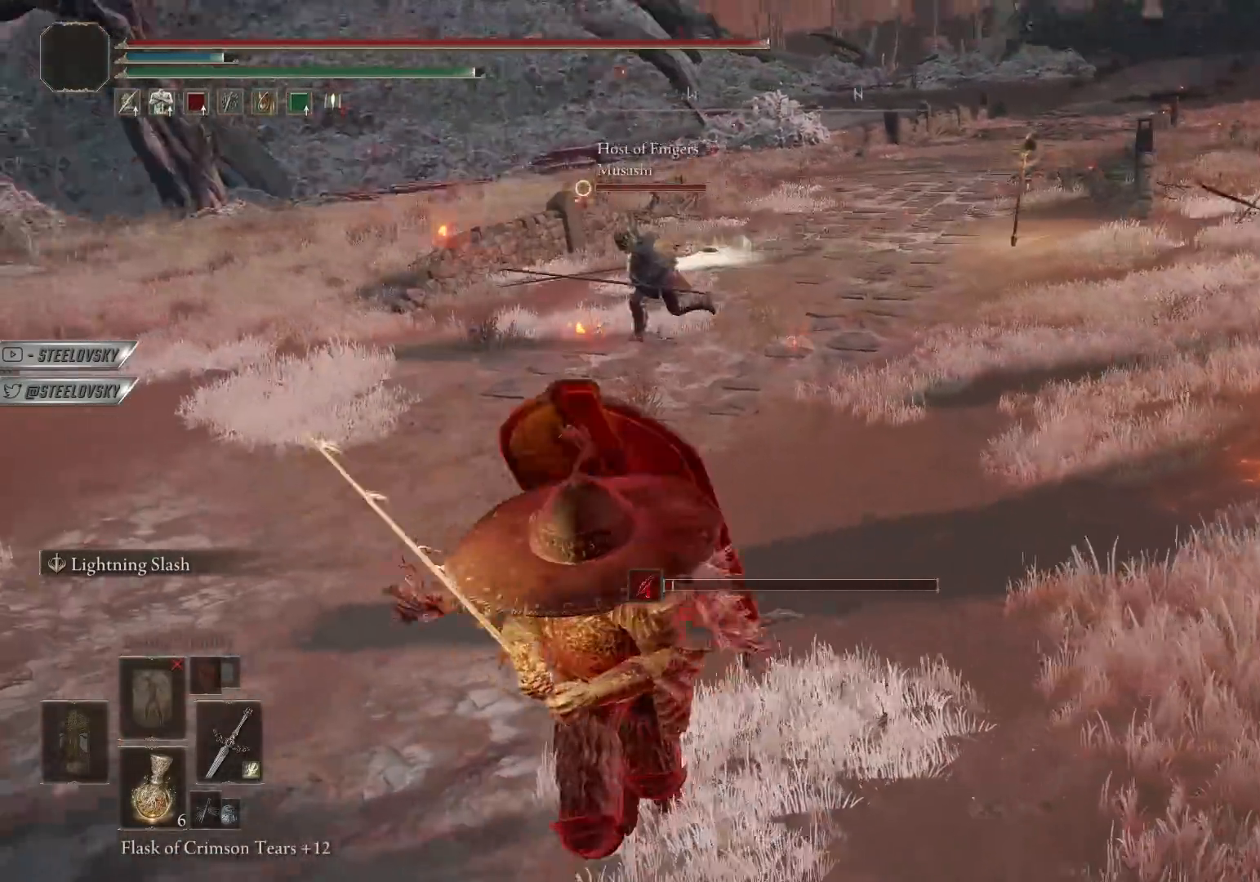
{"dt_ms": 500, "buttons": ["CIRCLE"], "left_stick": "up-right", "right_stick": "center", "events": [[333, "left_stick", "right"], [450, "left_stick", "up-right"]]}
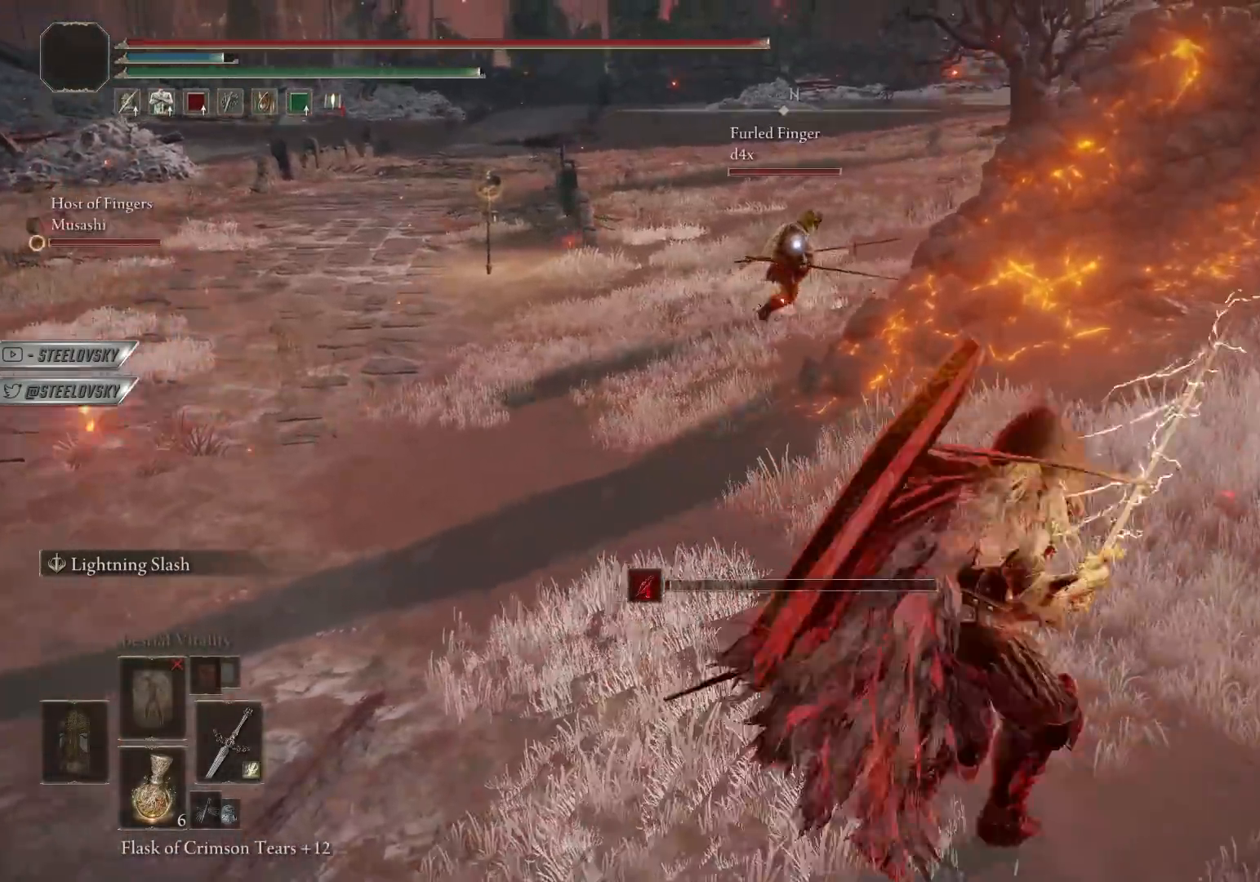
{"dt_ms": 500, "buttons": ["CIRCLE", "L1"], "left_stick": "up-left", "right_stick": "center", "events": [[117, "left_stick", "up"], [317, "left_stick", "up-left"], [417, "L1", "down"]]}
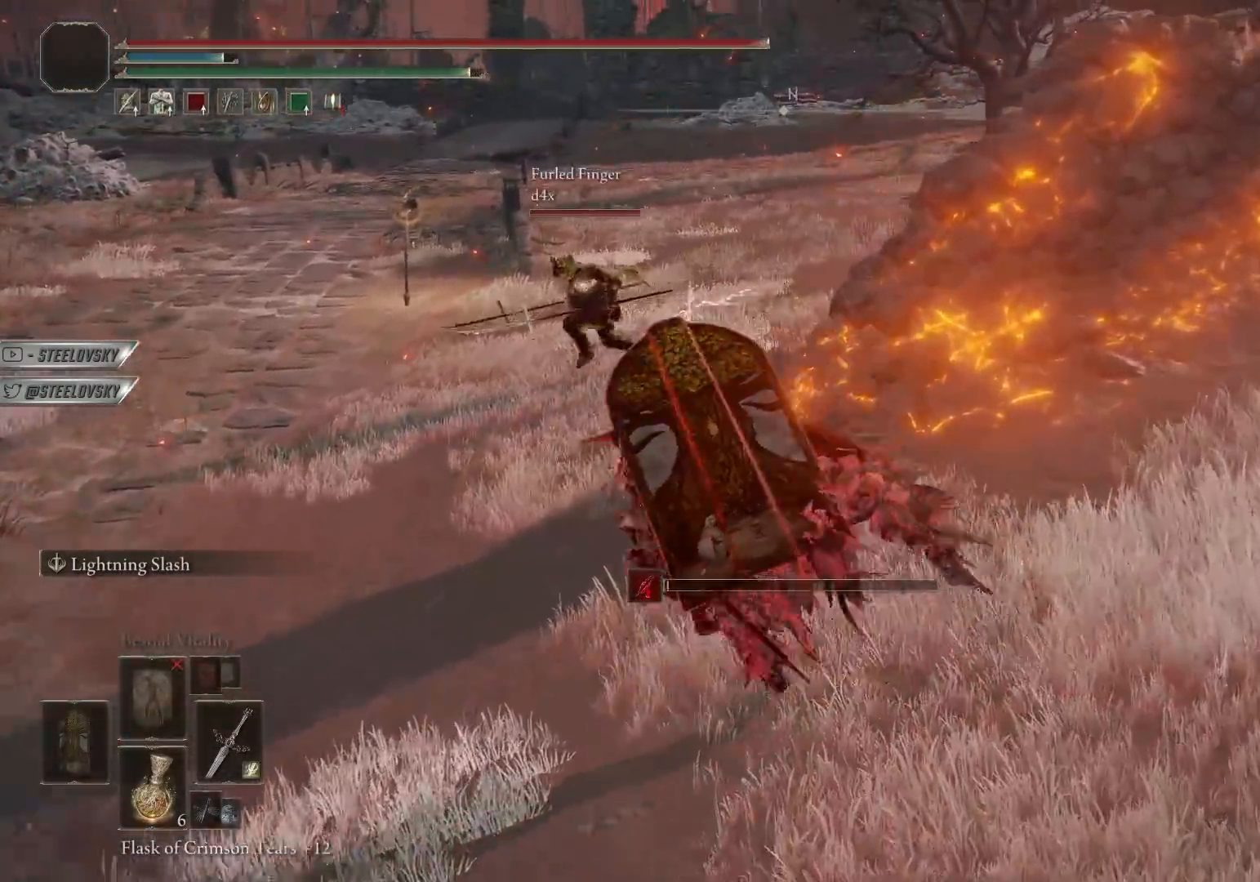
{"dt_ms": 500, "buttons": ["CIRCLE"], "left_stick": "down", "right_stick": "center", "events": [[50, "left_stick", "up-right"], [83, "L1", "up"], [167, "left_stick", "down-right"], [267, "left_stick", "down"]]}
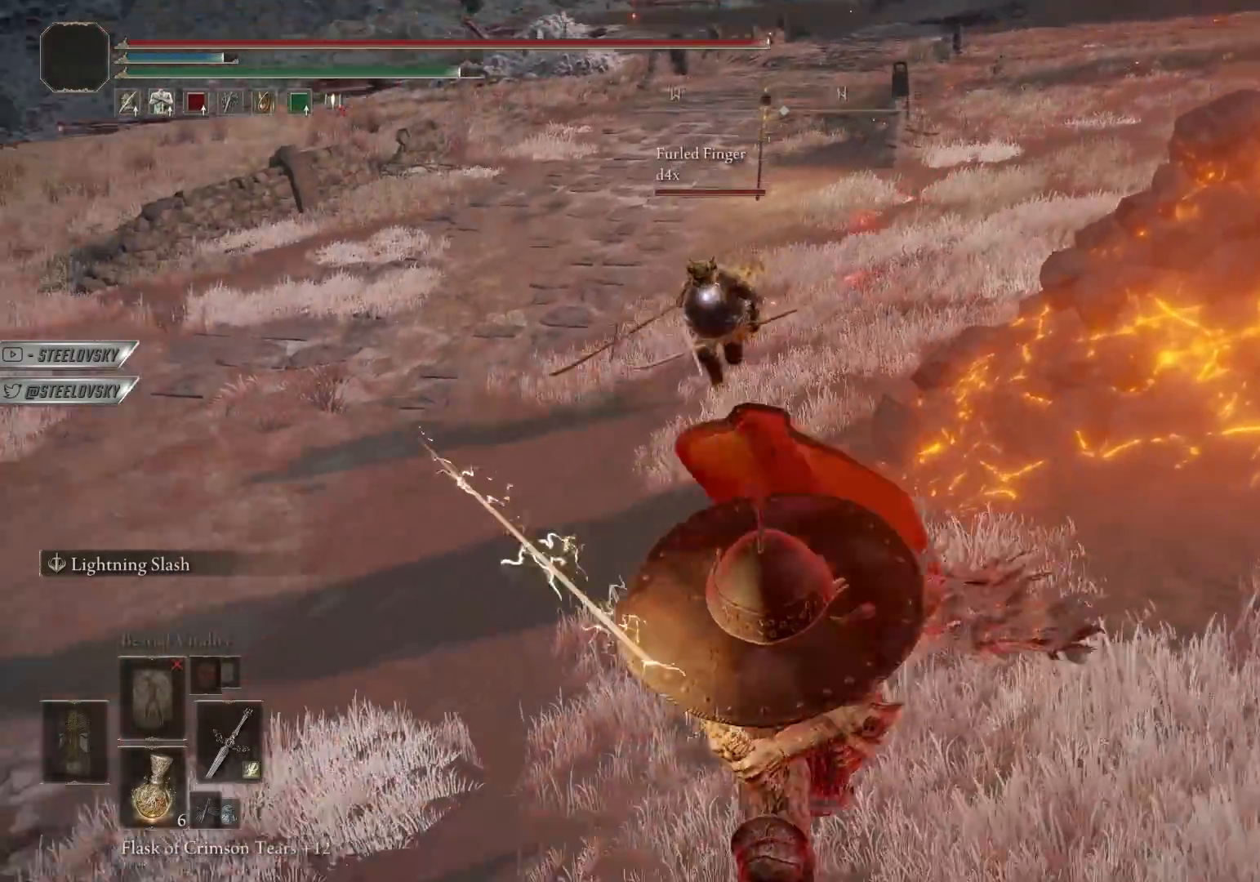
{"dt_ms": 500, "buttons": [], "left_stick": "up-left", "right_stick": "center", "events": [[267, "left_stick", "right"], [300, "R2", "down"], [333, "left_stick", "up"], [367, "CIRCLE", "up"], [367, "R2", "up"], [450, "left_stick", "up-left"]]}
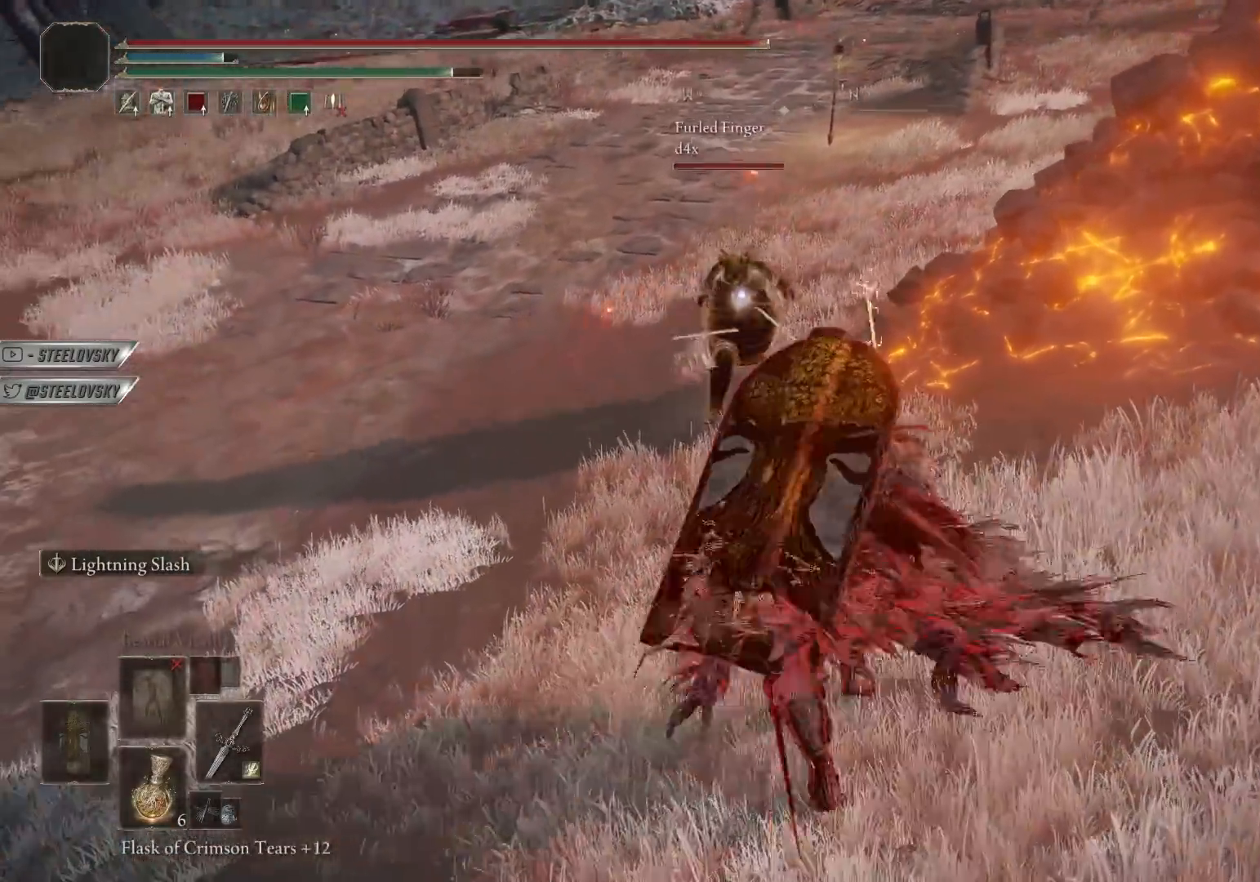
{"dt_ms": 500, "buttons": [], "left_stick": "up-right", "right_stick": "center", "events": [[250, "left_stick", "up"], [500, "left_stick", "up-right"]]}
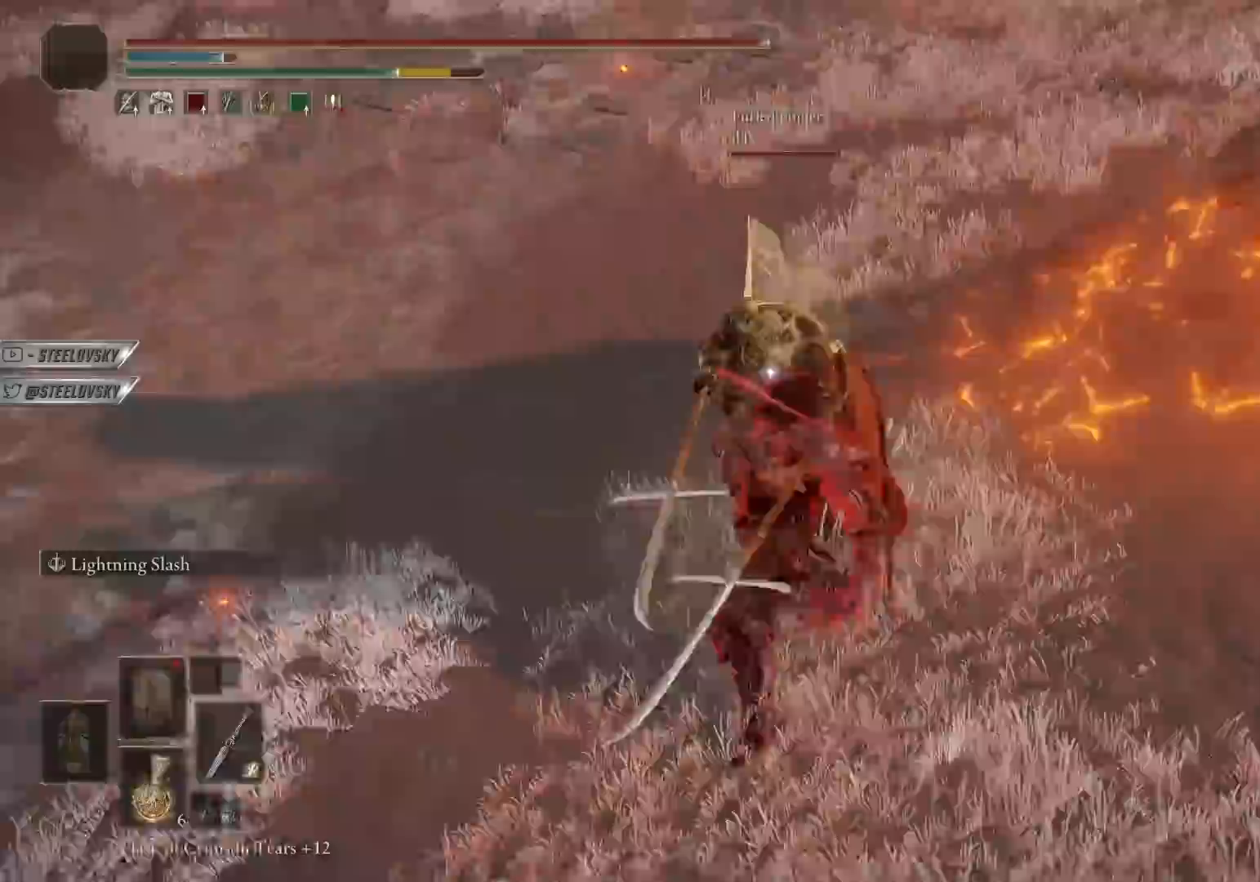
{"dt_ms": 1000, "buttons": [], "left_stick": "up-right", "right_stick": "center"}
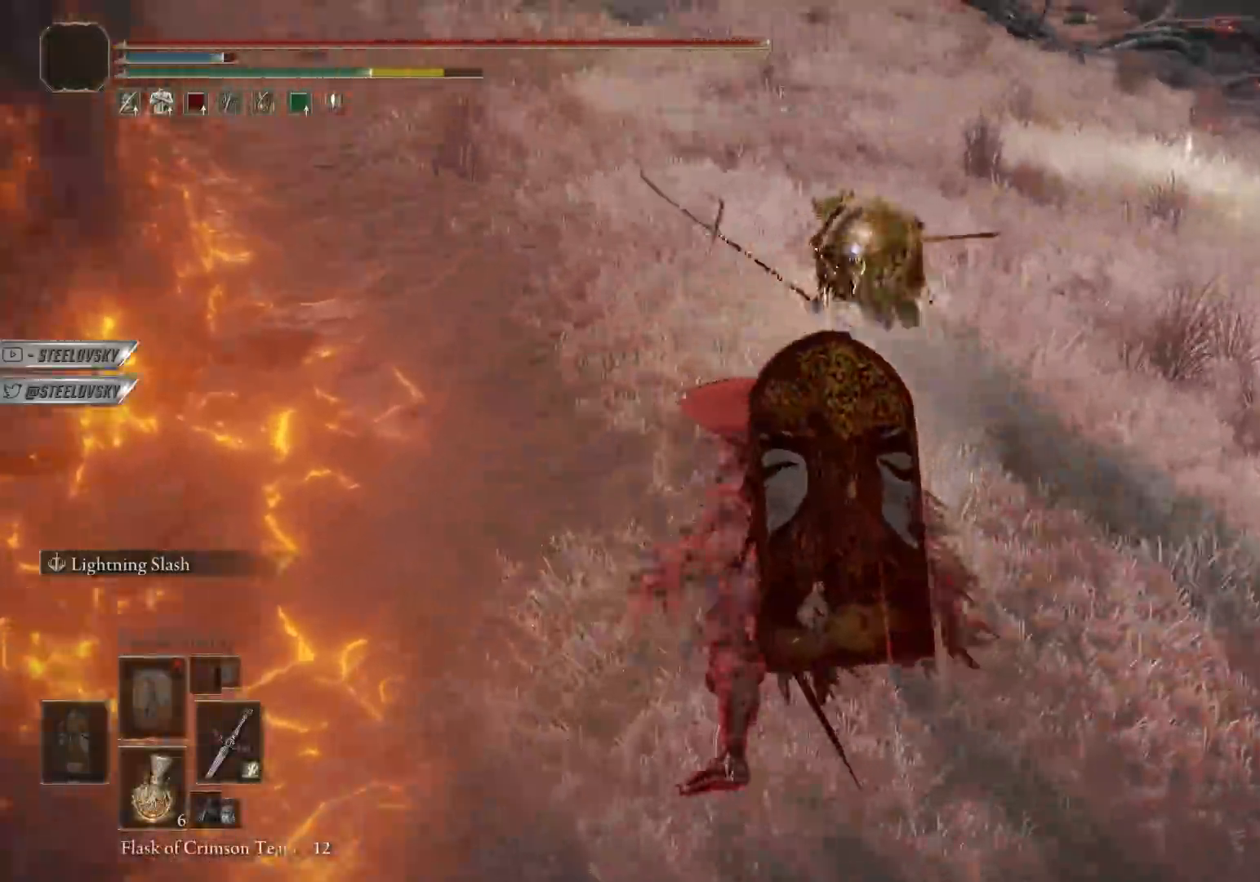
{"dt_ms": 500, "buttons": [], "left_stick": "up-right", "right_stick": "center", "events": [[50, "CIRCLE", "down"], [50, "left_stick", "up"], [117, "CIRCLE", "up"], [483, "left_stick", "up-right"]]}
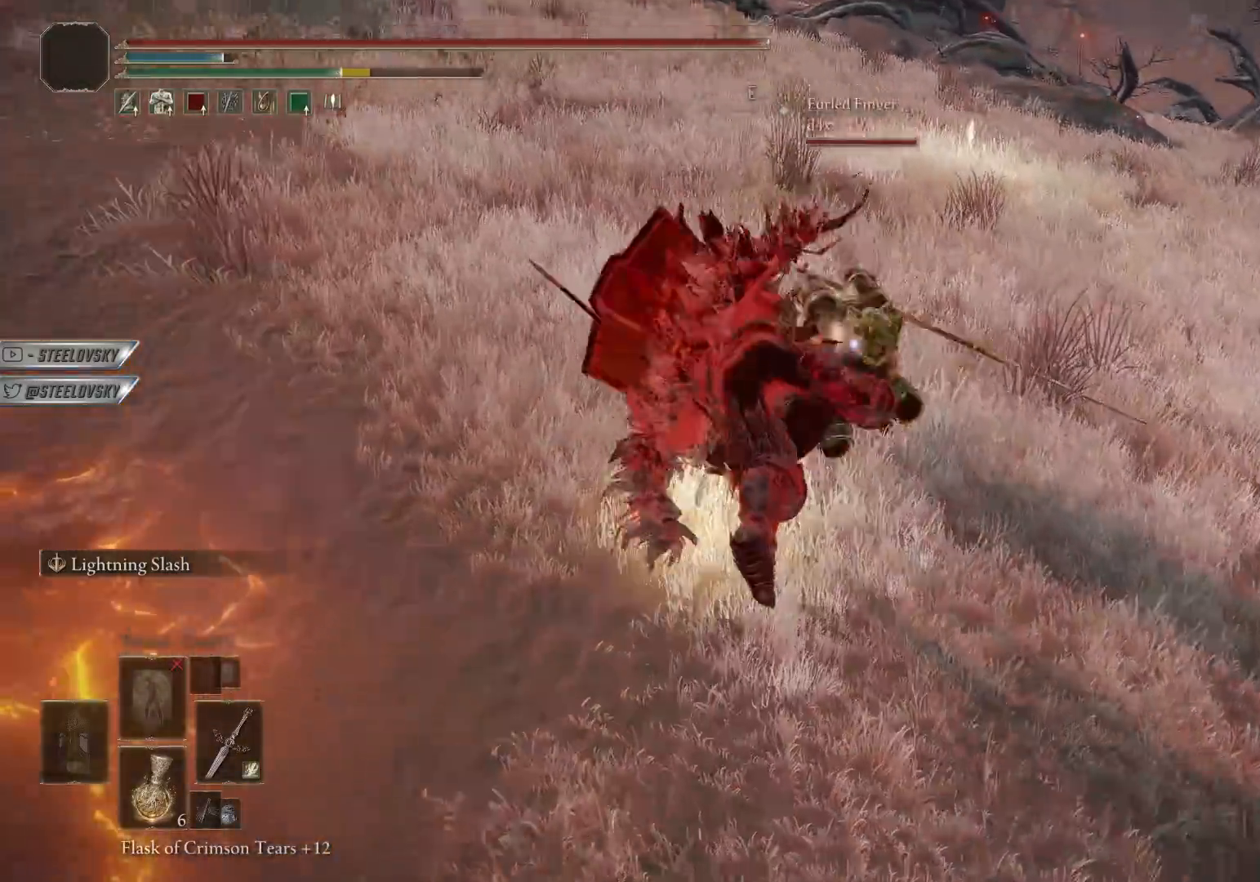
{"dt_ms": 500, "buttons": ["R1"], "left_stick": "right", "right_stick": "up-right", "events": [[50, "right_stick", "down-right"], [167, "left_stick", "up"], [383, "left_stick", "right"], [417, "right_stick", "center"], [433, "R1", "down"], [467, "right_stick", "up-right"]]}
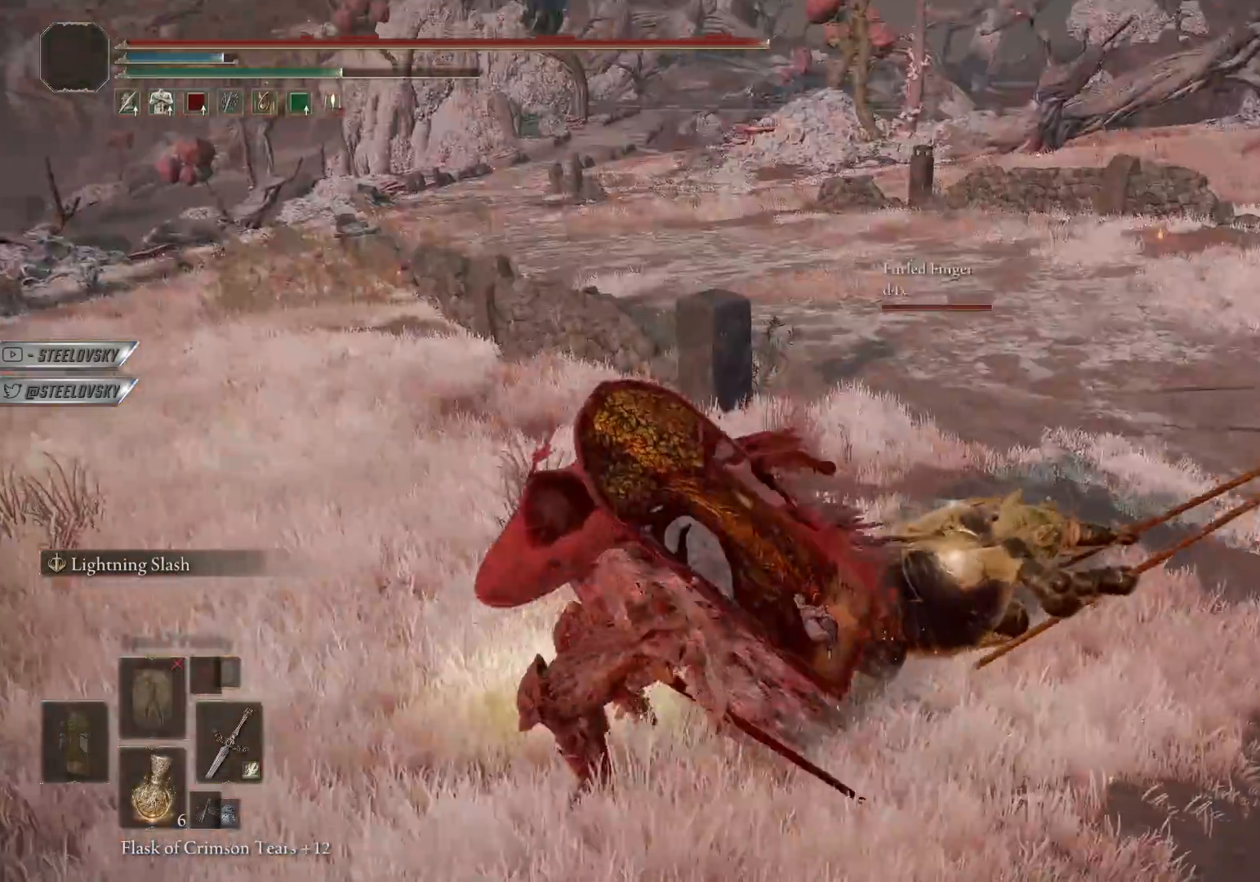
{"dt_ms": 500, "buttons": ["CIRCLE"], "left_stick": "down-left", "right_stick": "center", "events": [[33, "R1", "up"], [50, "left_stick", "up-right"], [67, "right_stick", "center"], [283, "left_stick", "up-left"], [400, "left_stick", "down-left"], [483, "CIRCLE", "down"]]}
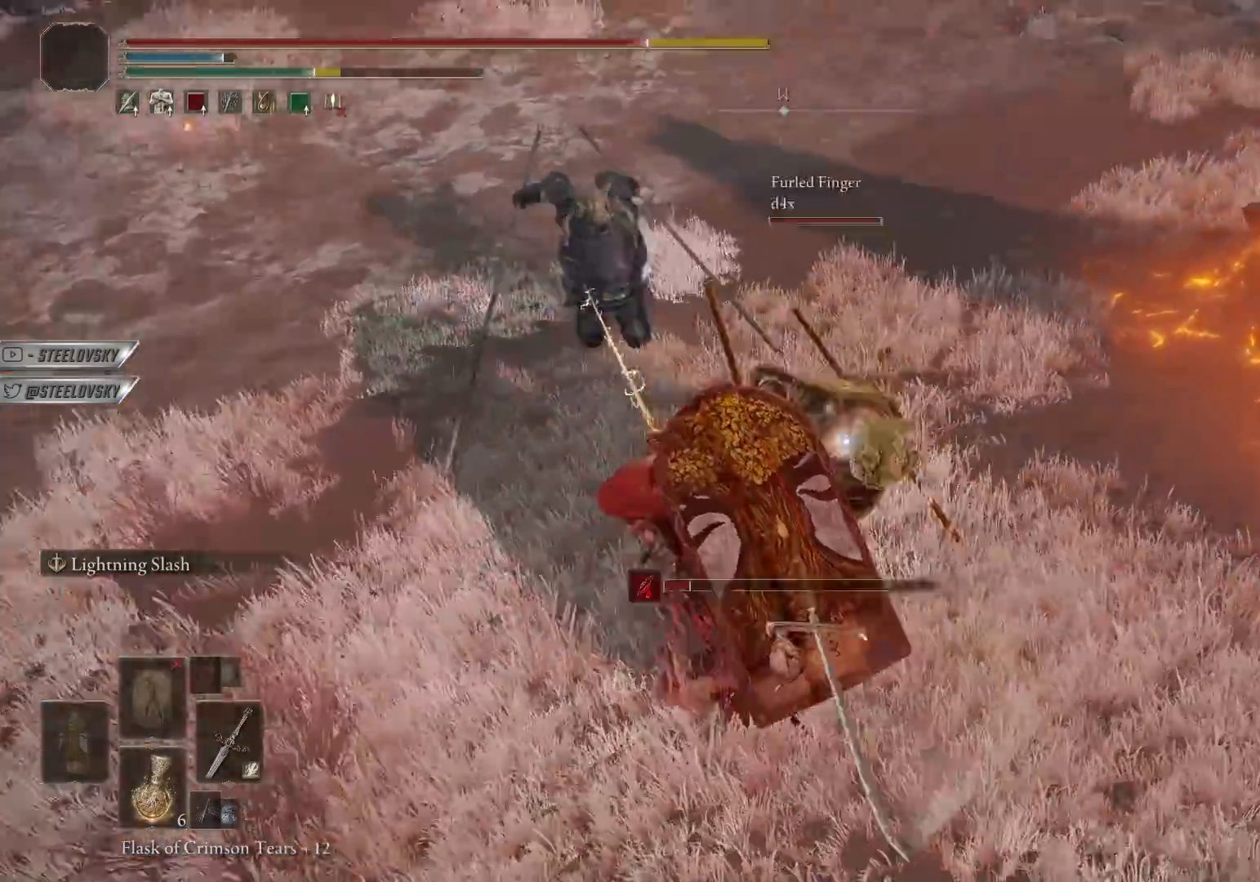
{"dt_ms": 500, "buttons": ["CIRCLE"], "left_stick": "down-left", "right_stick": "center", "events": [[33, "CIRCLE", "up"], [317, "CIRCLE", "down"], [400, "CIRCLE", "up"], [467, "CIRCLE", "down"]]}
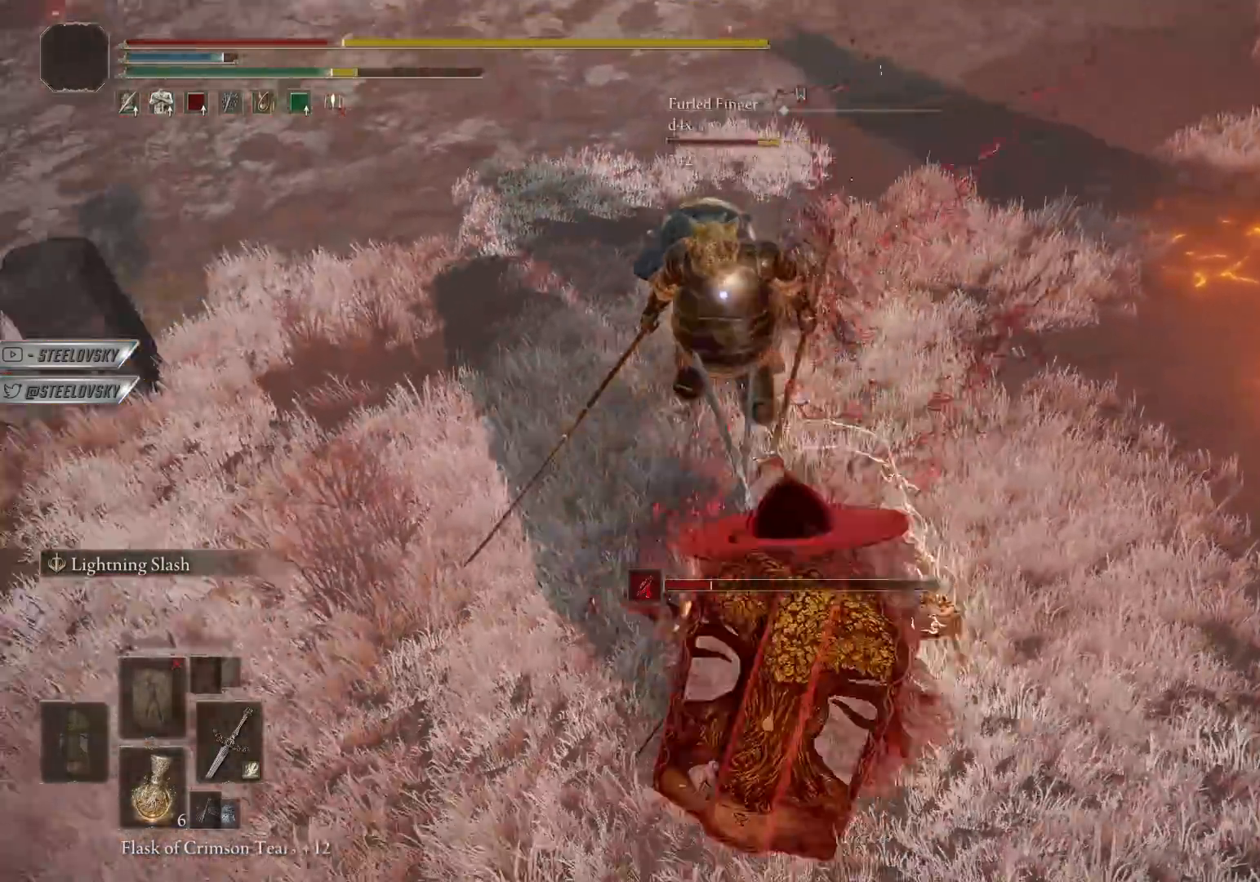
{"dt_ms": 500, "buttons": [], "left_stick": "down-left", "right_stick": "center", "events": [[83, "CIRCLE", "up"]]}
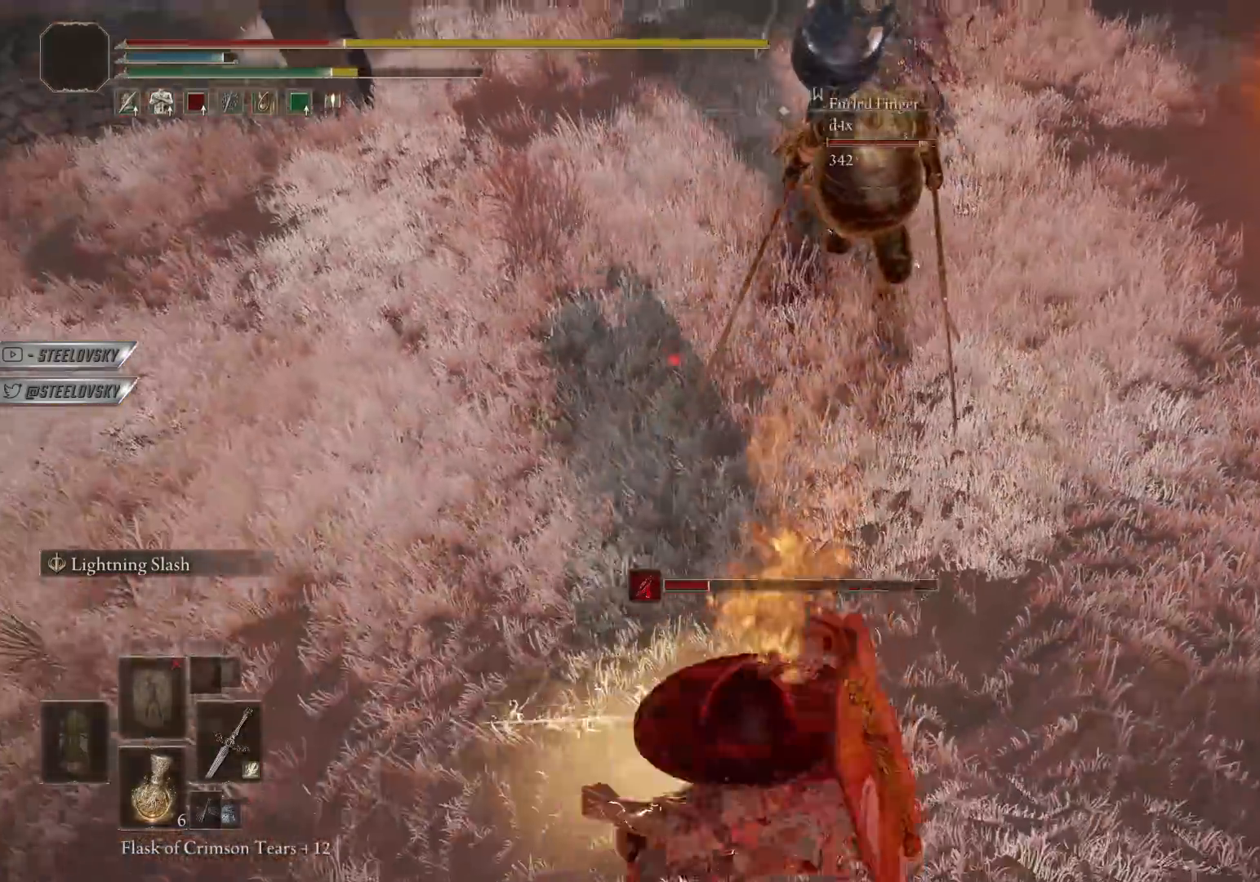
{"dt_ms": 500, "buttons": [], "left_stick": "down-left", "right_stick": "center", "events": [[167, "CIRCLE", "down"], [317, "CIRCLE", "up"]]}
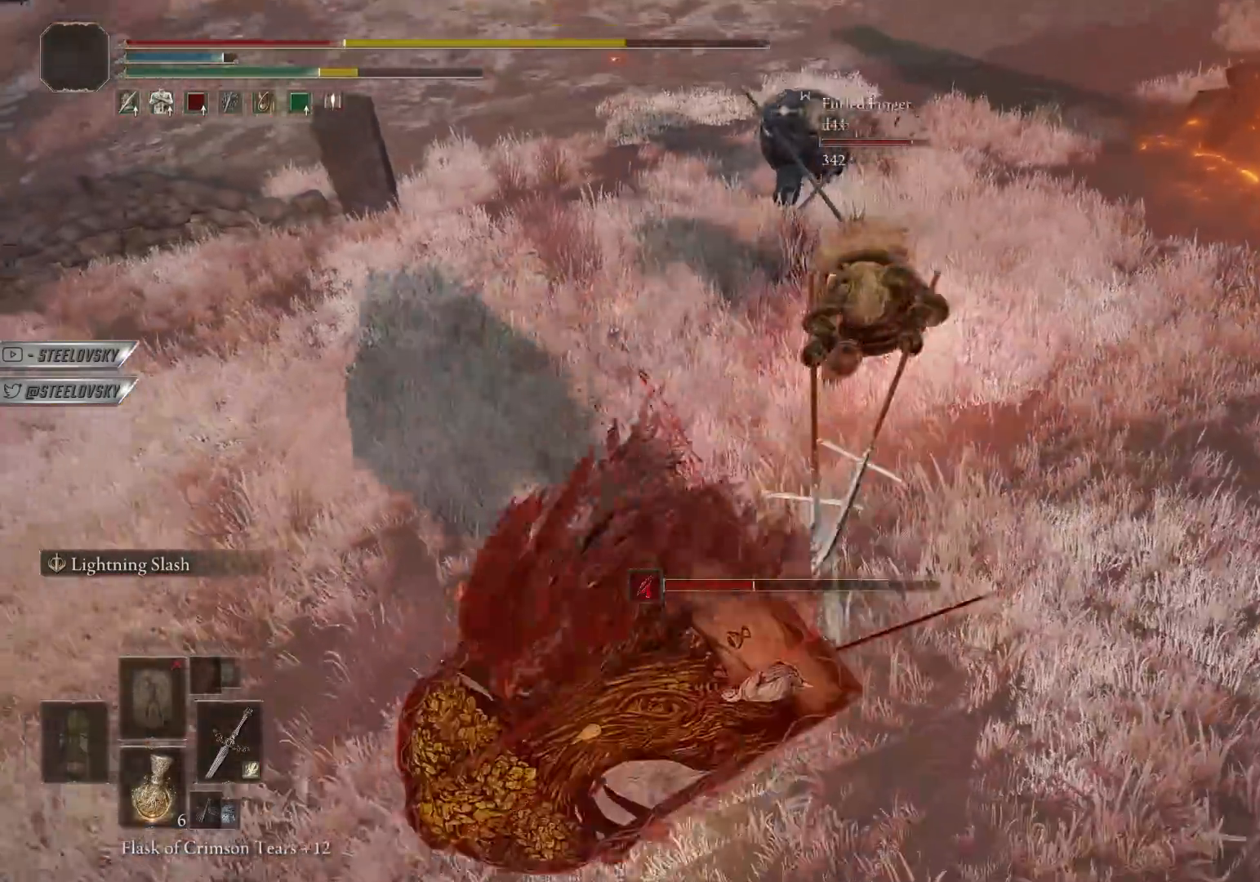
{"dt_ms": 500, "buttons": ["CIRCLE"], "left_stick": "down-left", "right_stick": "center", "events": [[283, "CIRCLE", "down"]]}
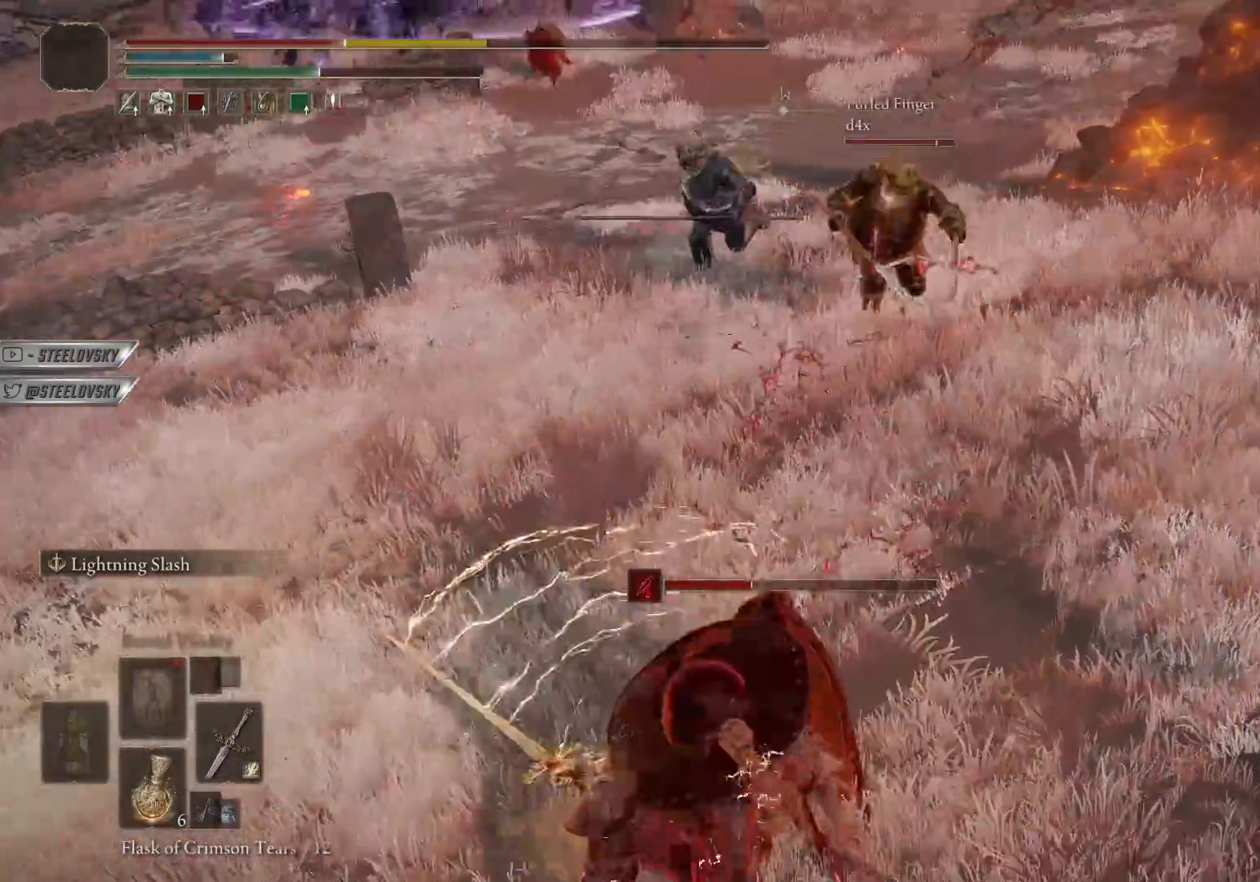
{"dt_ms": 500, "buttons": ["CIRCLE"], "left_stick": "down-left", "right_stick": "center", "events": [[350, "CIRCLE", "up"], [467, "CIRCLE", "down"]]}
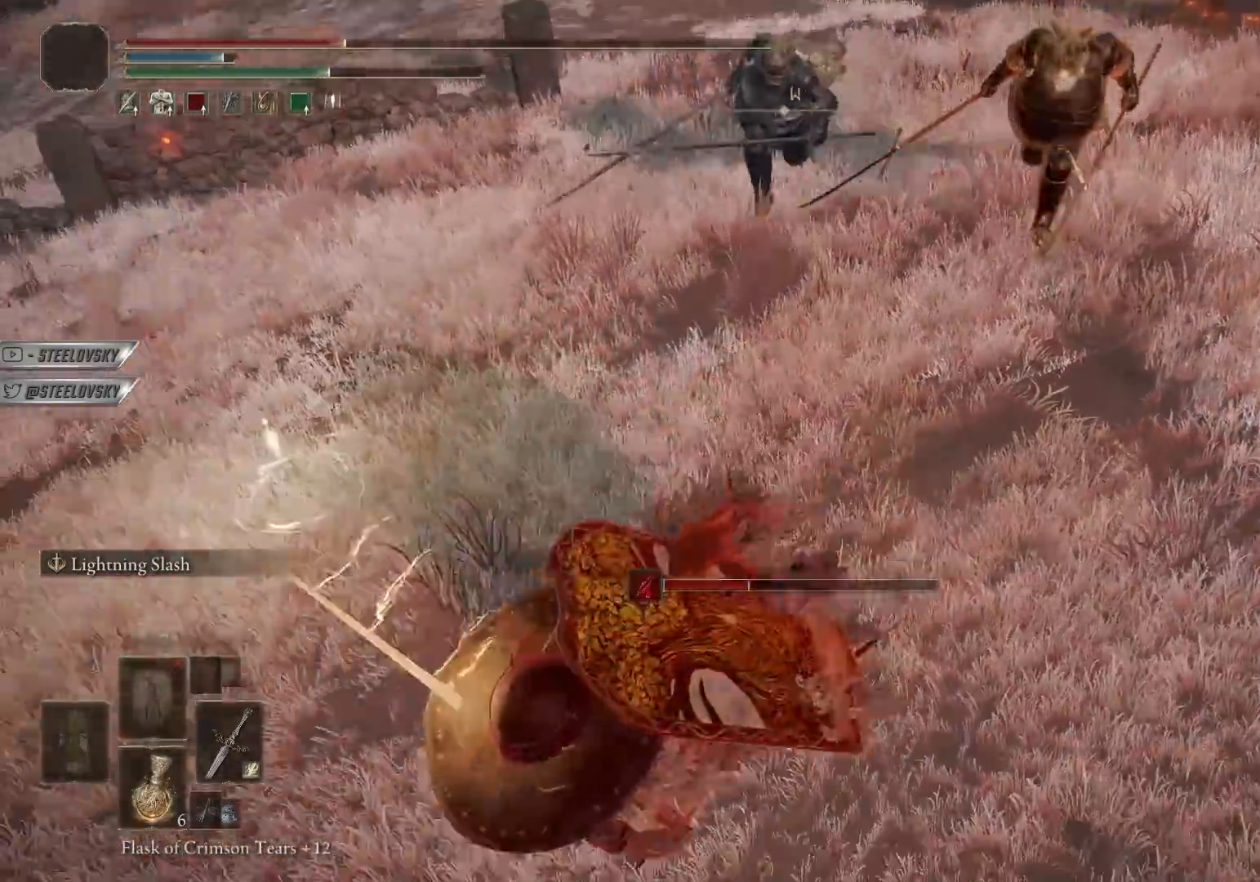
{"dt_ms": 500, "buttons": [], "left_stick": "down-left", "right_stick": "center", "events": [[183, "CIRCLE", "up"]]}
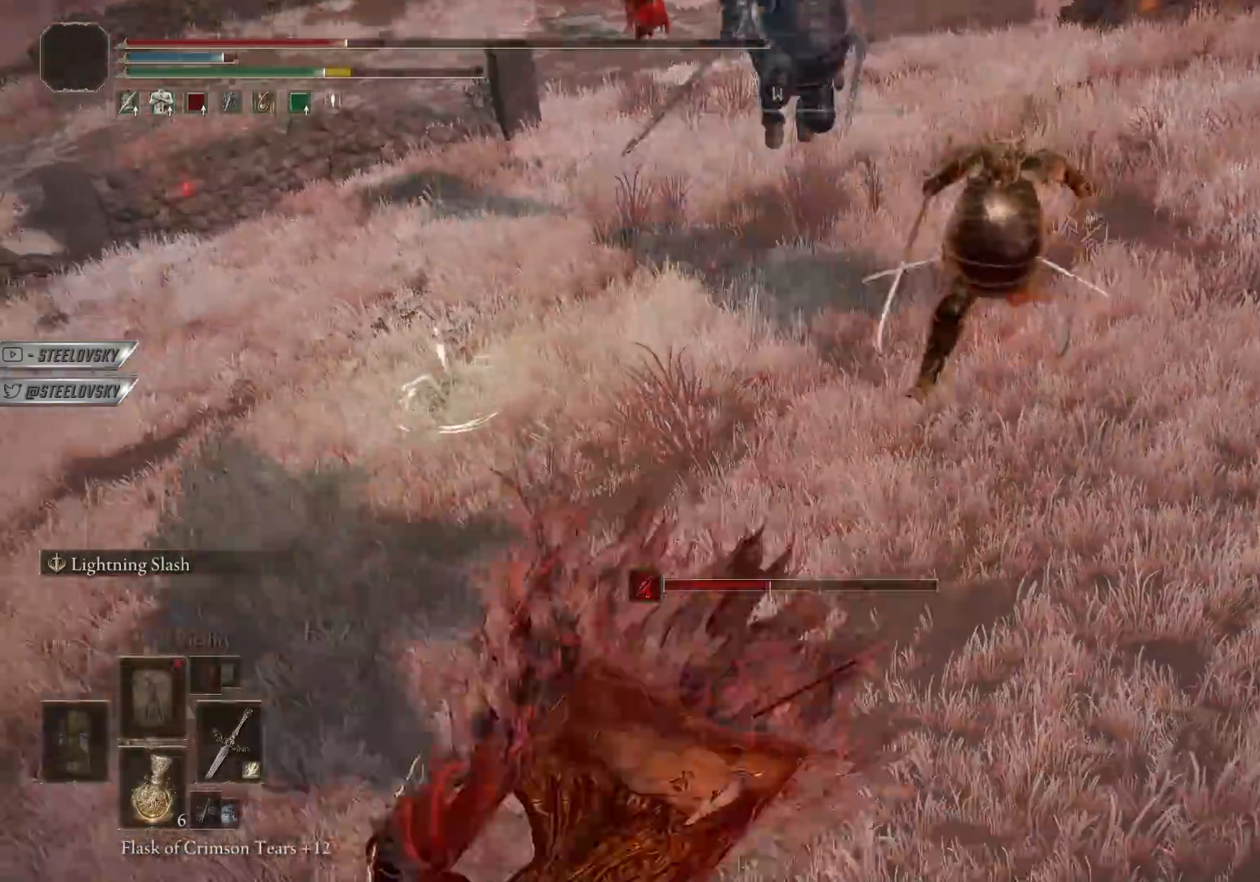
{"dt_ms": 500, "buttons": [], "left_stick": "down-left", "right_stick": "center", "events": [[133, "CIRCLE", "down"], [233, "CIRCLE", "up"], [300, "CIRCLE", "down"], [367, "CIRCLE", "up"]]}
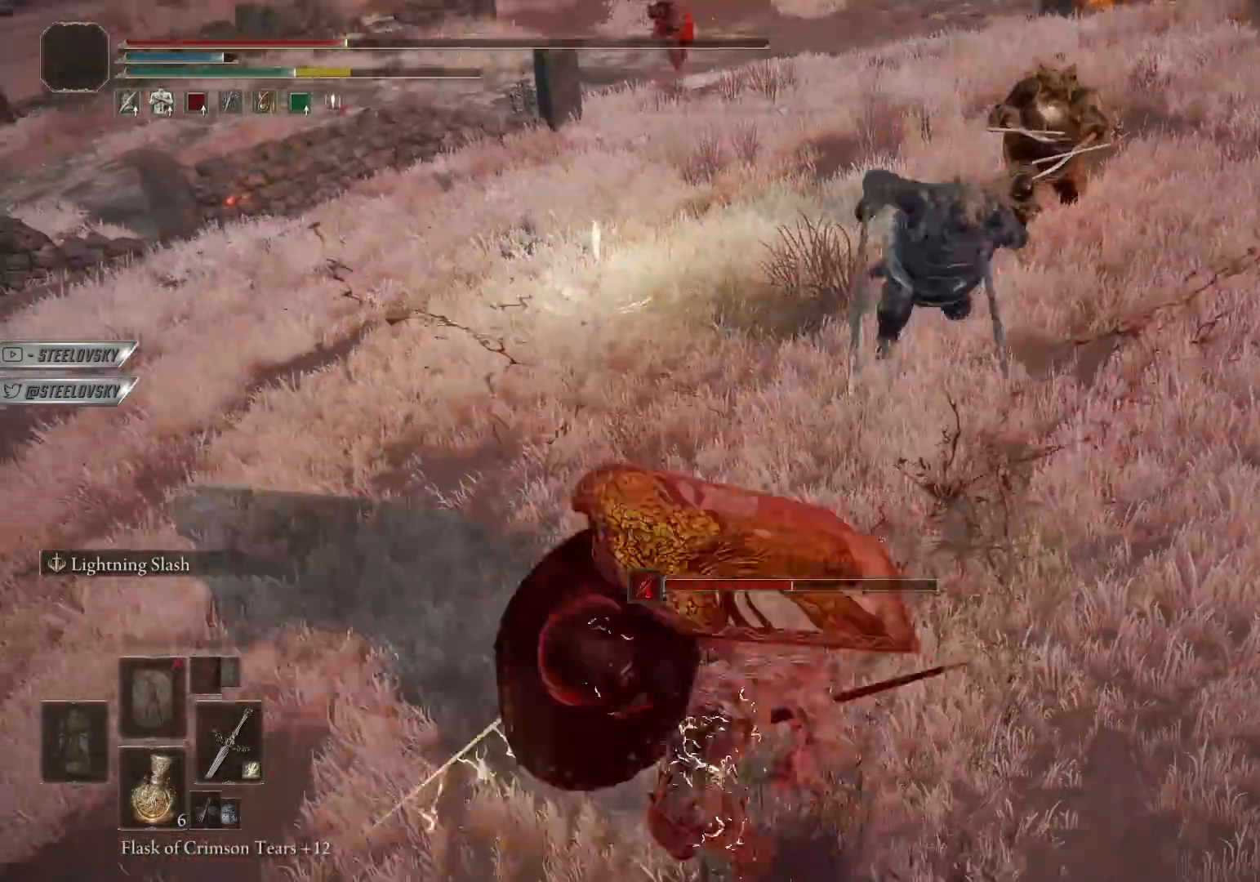
{"dt_ms": 500, "buttons": ["CIRCLE"], "left_stick": "down-left", "right_stick": "center", "events": [[200, "CIRCLE", "down"]]}
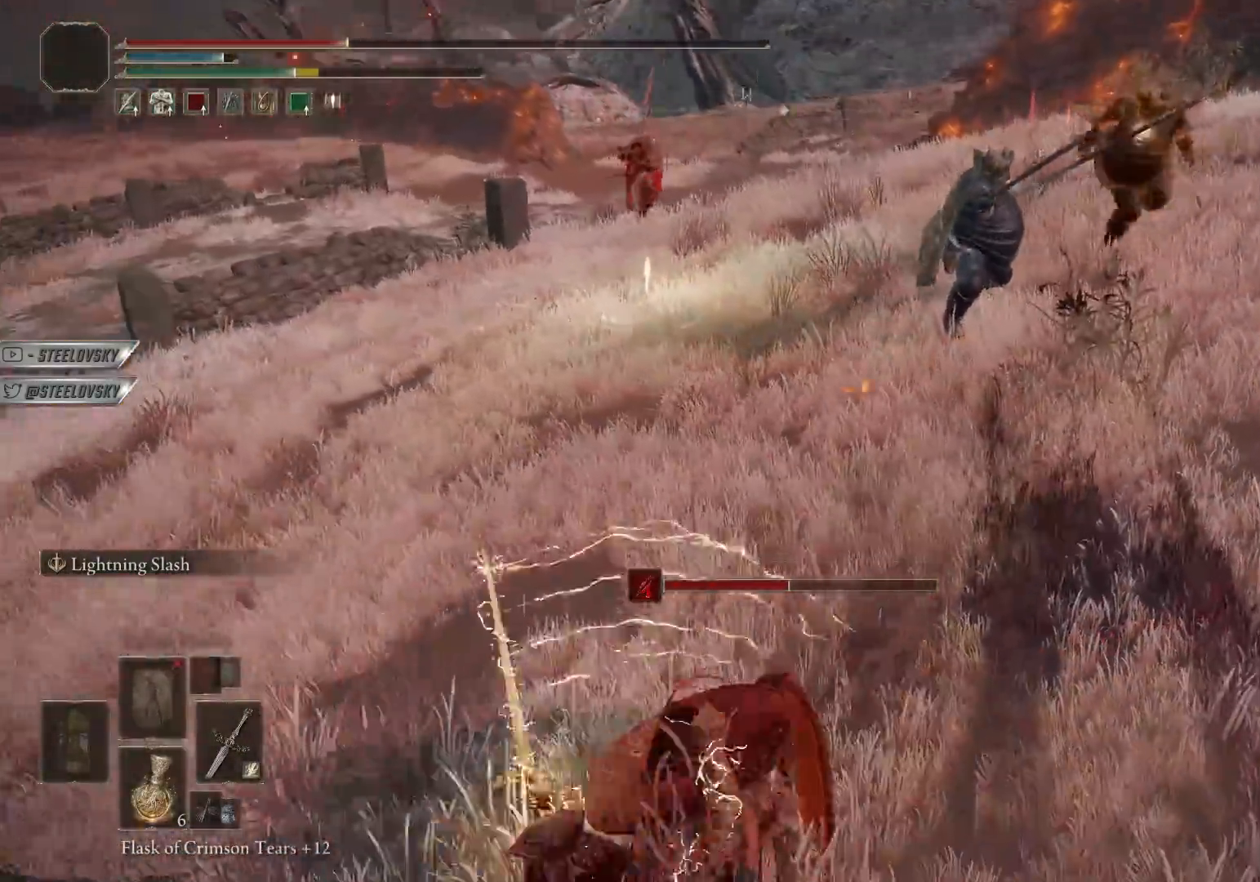
{"dt_ms": 500, "buttons": ["CIRCLE", "L1"], "left_stick": "down-left", "right_stick": "center", "events": [[33, "L1", "down"]]}
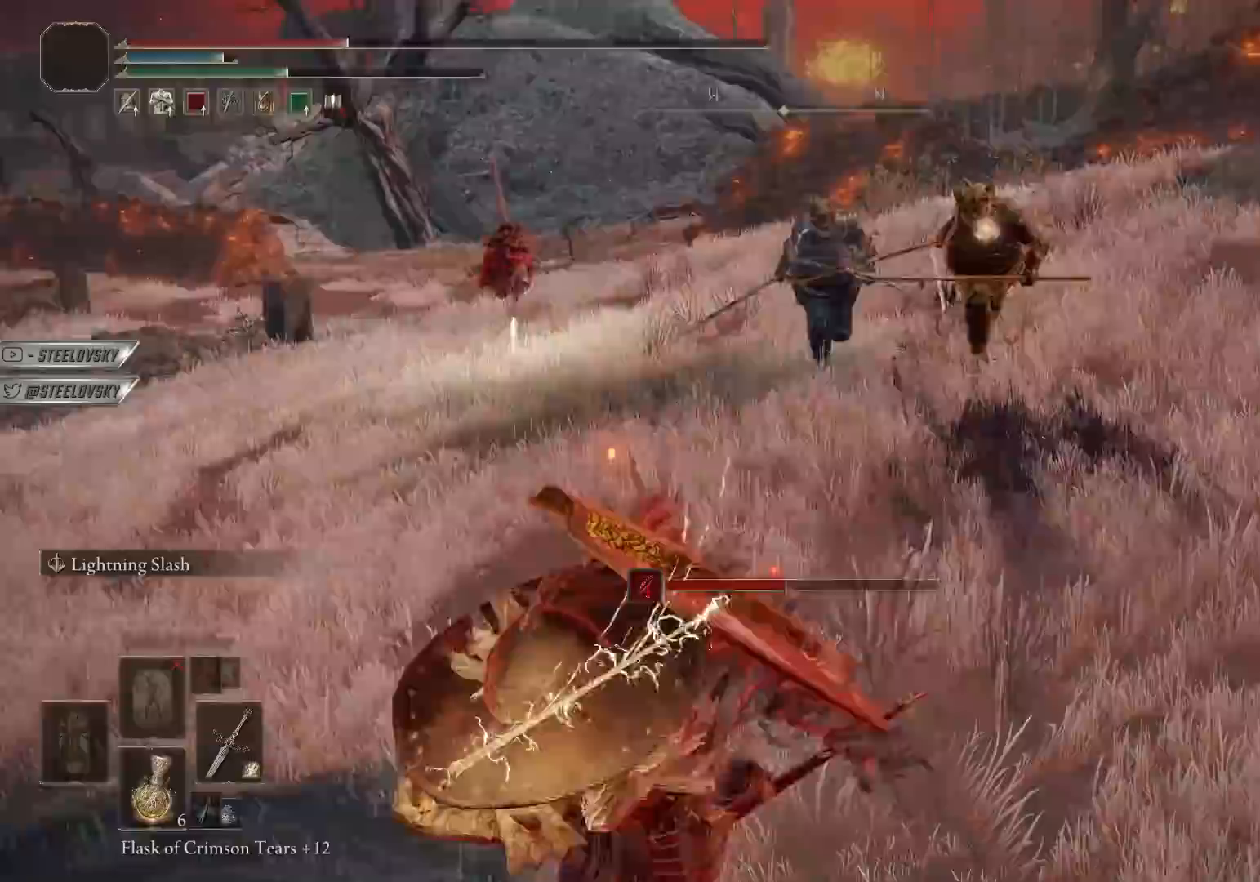
{"dt_ms": 500, "buttons": ["CIRCLE", "L1"], "left_stick": "down-left", "right_stick": "center", "events": []}
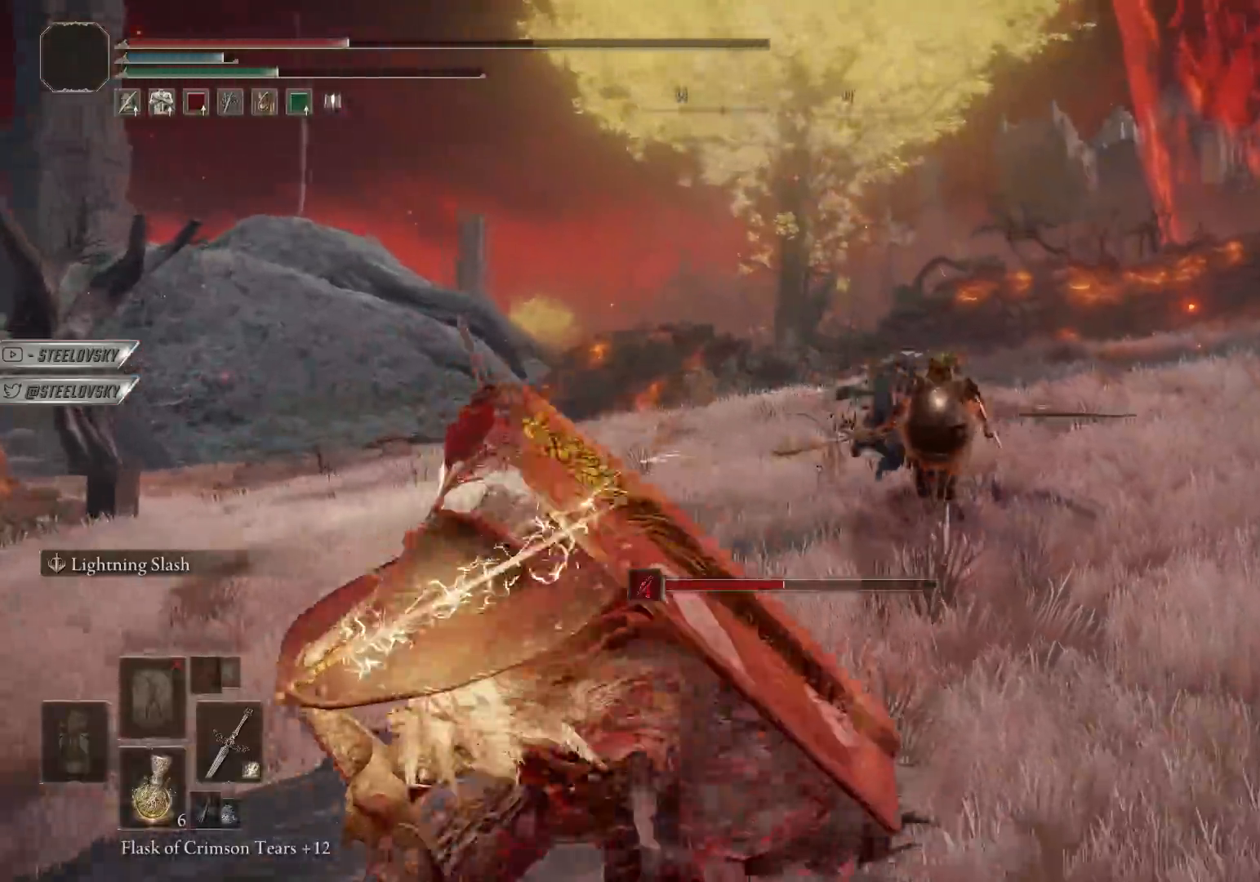
{"dt_ms": 500, "buttons": ["CIRCLE", "L1"], "left_stick": "down-left", "right_stick": "center", "events": [[200, "L3", "down"], [350, "L3", "up"]]}
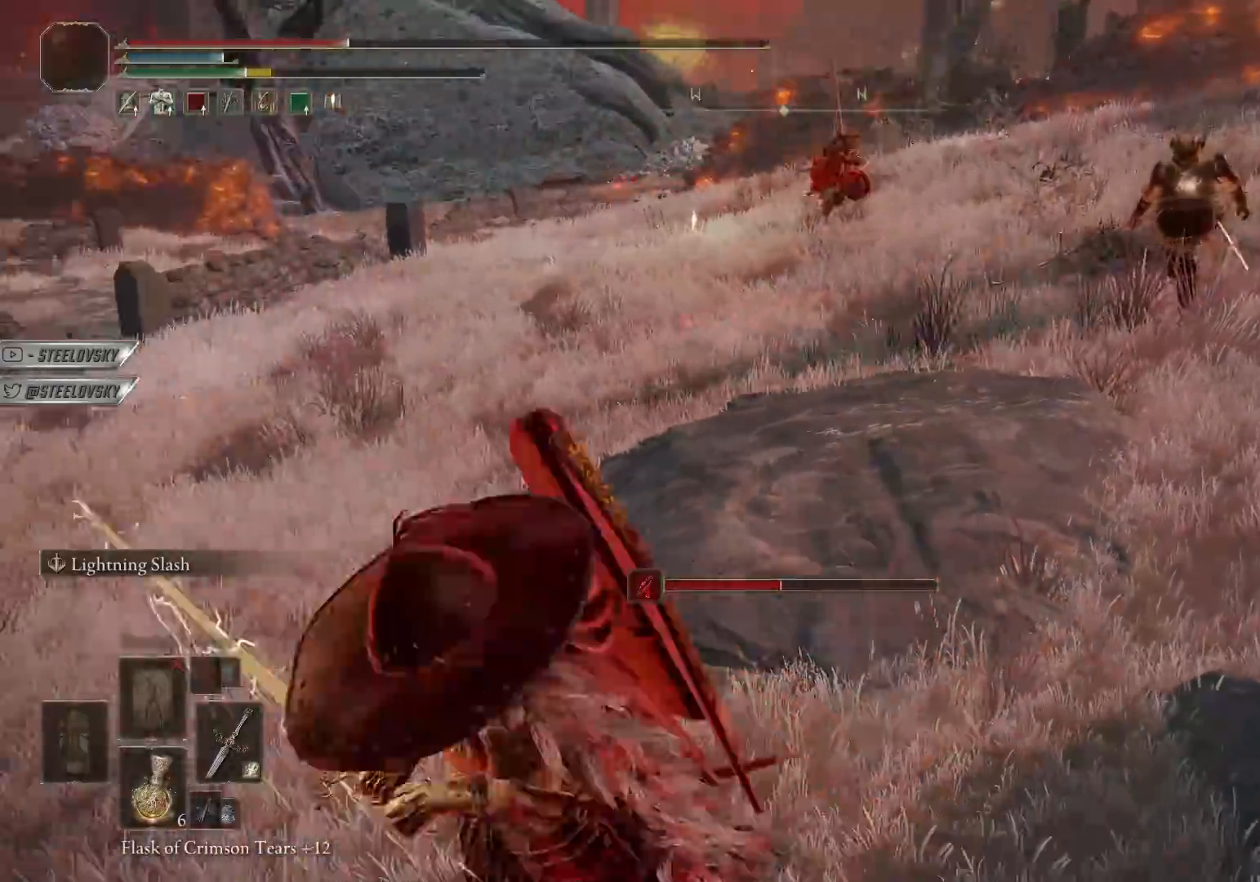
{"dt_ms": 500, "buttons": ["CIRCLE"], "left_stick": "down-left", "right_stick": "center", "events": [[50, "right_stick", "right"], [117, "L1", "up"], [217, "right_stick", "center"]]}
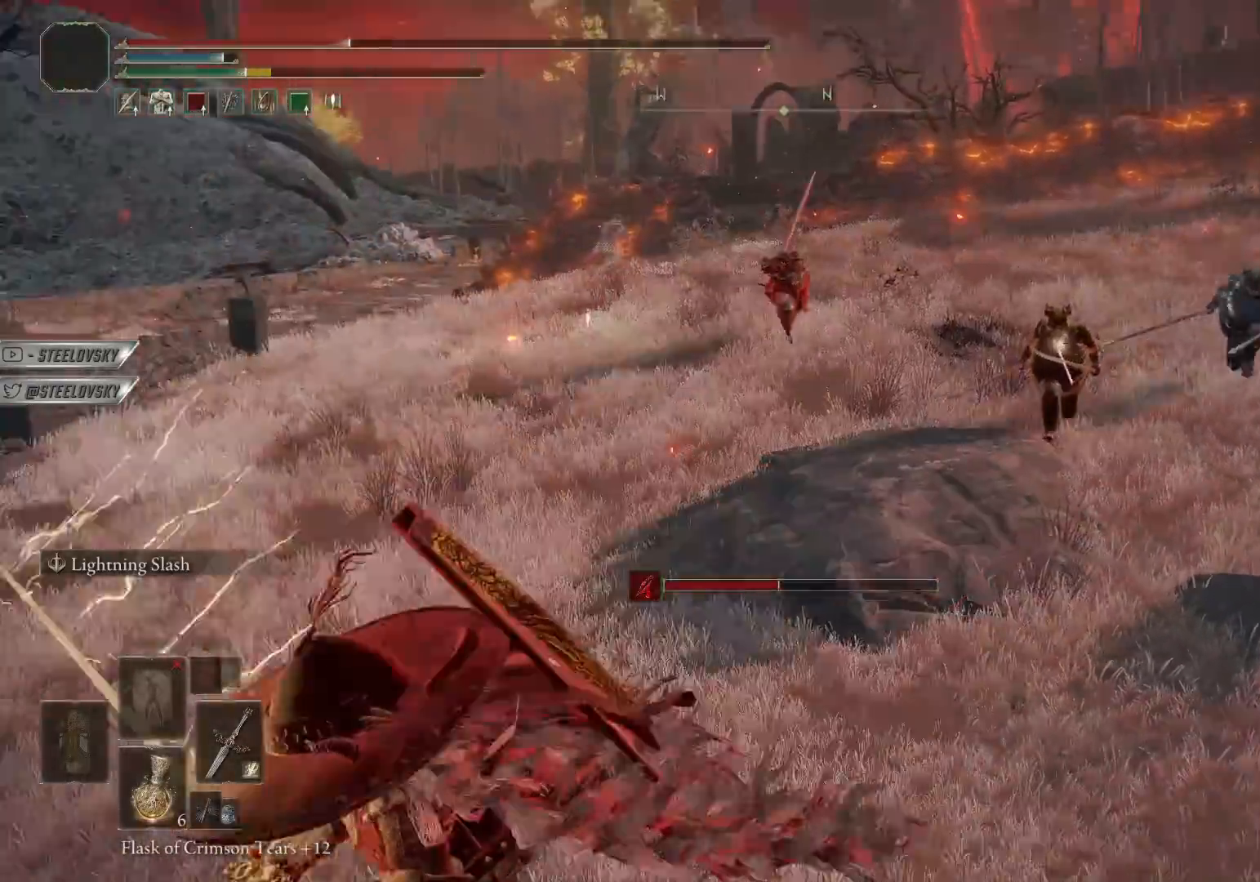
{"dt_ms": 500, "buttons": ["CIRCLE"], "left_stick": "down-left", "right_stick": "center", "events": [[100, "right_stick", "right"], [233, "right_stick", "center"]]}
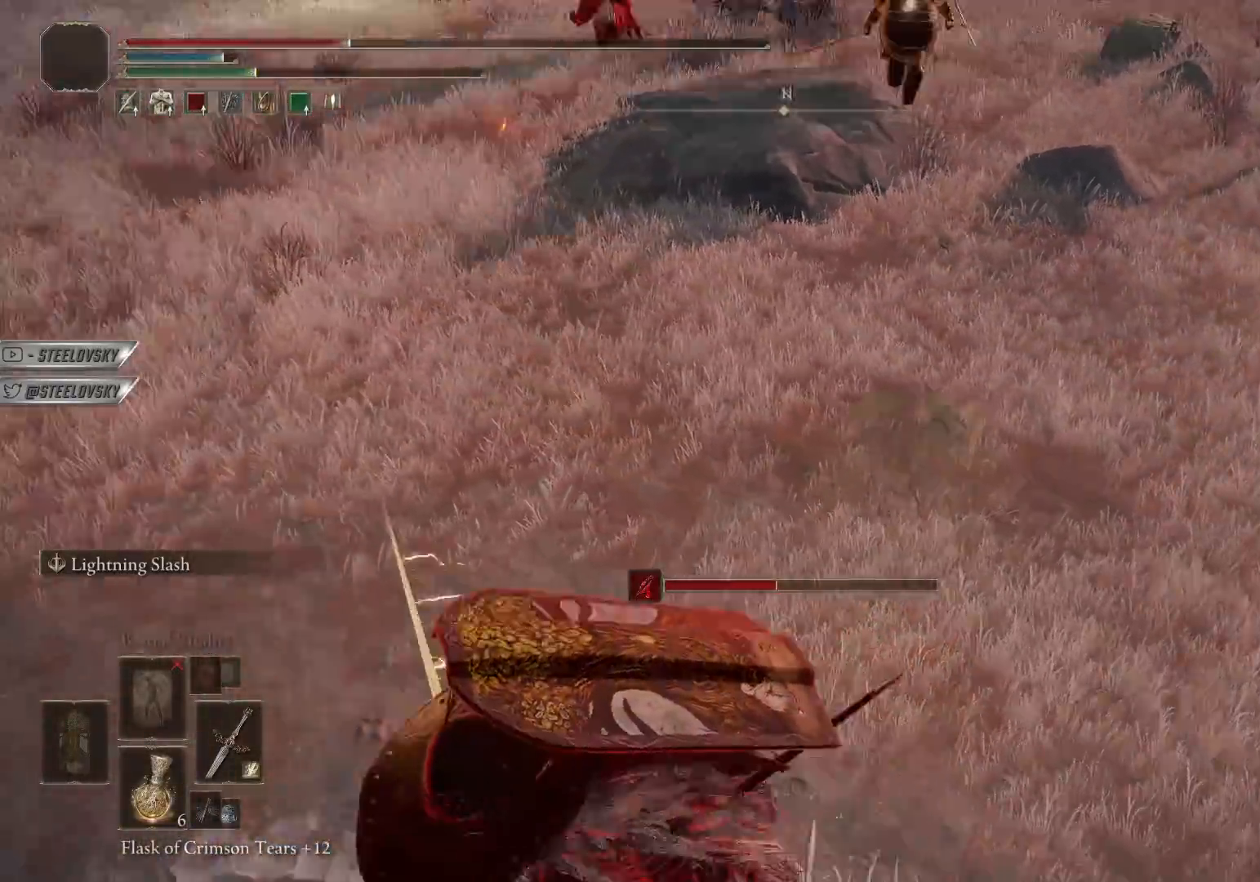
{"dt_ms": 500, "buttons": ["CIRCLE"], "left_stick": "down-left", "right_stick": "center", "events": []}
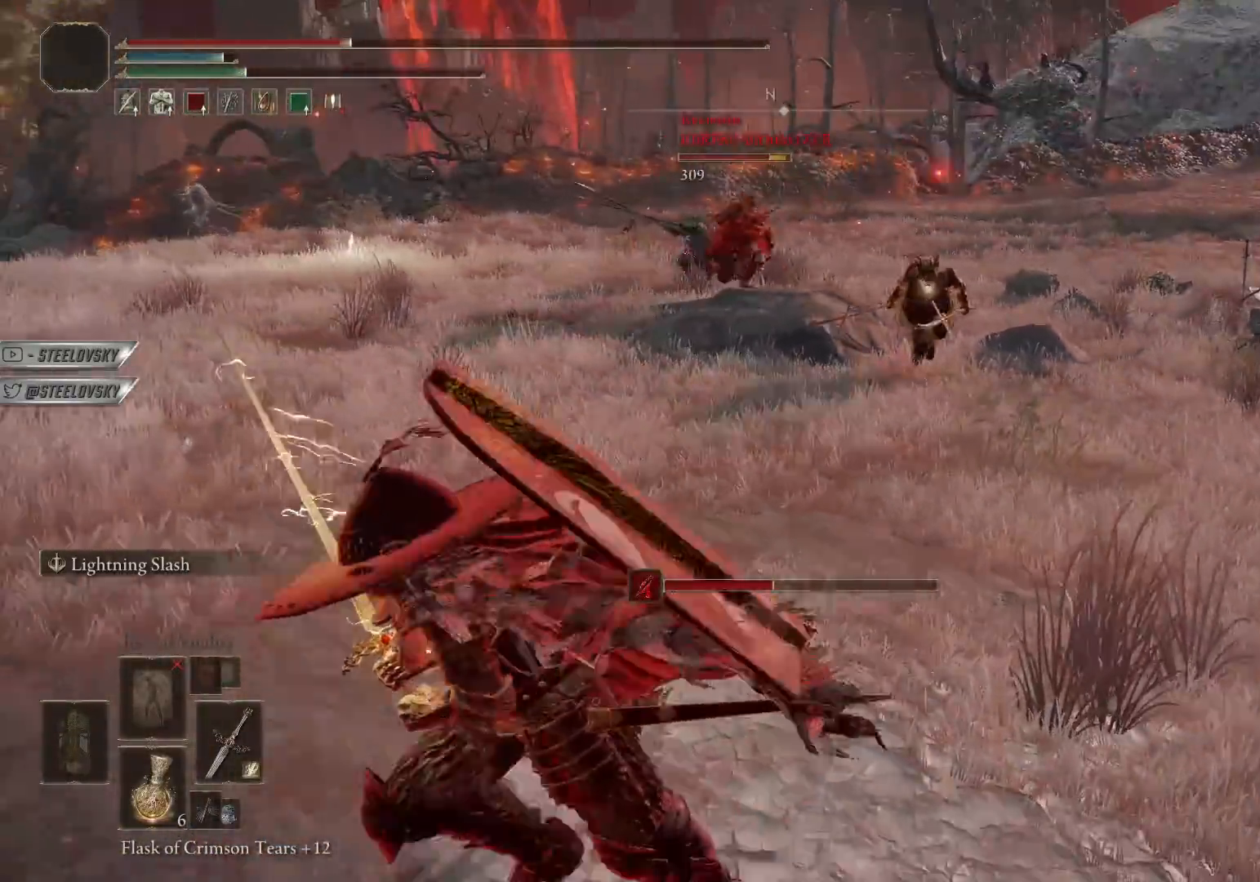
{"dt_ms": 500, "buttons": ["CROSS", "CIRCLE"], "left_stick": "down", "right_stick": "center", "events": [[333, "CROSS", "down"], [400, "CROSS", "up"], [450, "CROSS", "down"], [500, "left_stick", "down"]]}